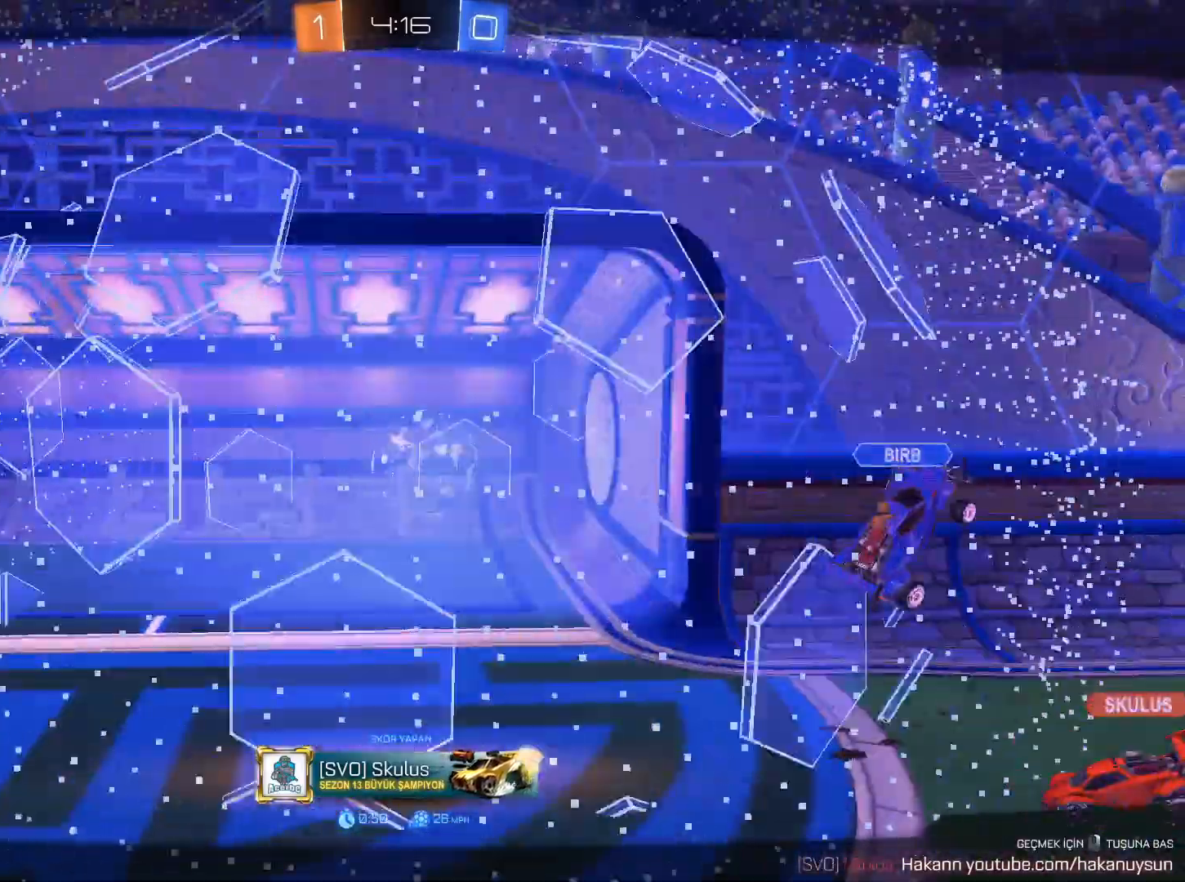
Gameplay with keyboard and mouse; each line is a JSON object with the keys and mouse buttons held at the frame after it. "events" lists presses ("down") and releases ("up") of "1", "2", "3", "4", "5", "a", "alt", "c", "caps_lock", "ctrl", "d", "e", "f", "g", "q", "r", "s", "shift", "space", "t", "tab", "v", "w", "x", "z", "mouse_left", "mouse_wheel" and "mouse_right" between this image and that frame as [ms after this image, input, new state], when the widget could be followed in between. "mouse_left", "mouse_wheel", "mouse_right" = the "left", "wheel", "right" buttons of the "mouse" list. No other keys are recorded. "wheel" means that the mouse wheel is clicked or scrolled. Not read: mouse_move.
{"keys": ["tab"], "mouse": ["right"], "events": [[450, "mouse_right", "down"], [450, "tab", "down"]]}
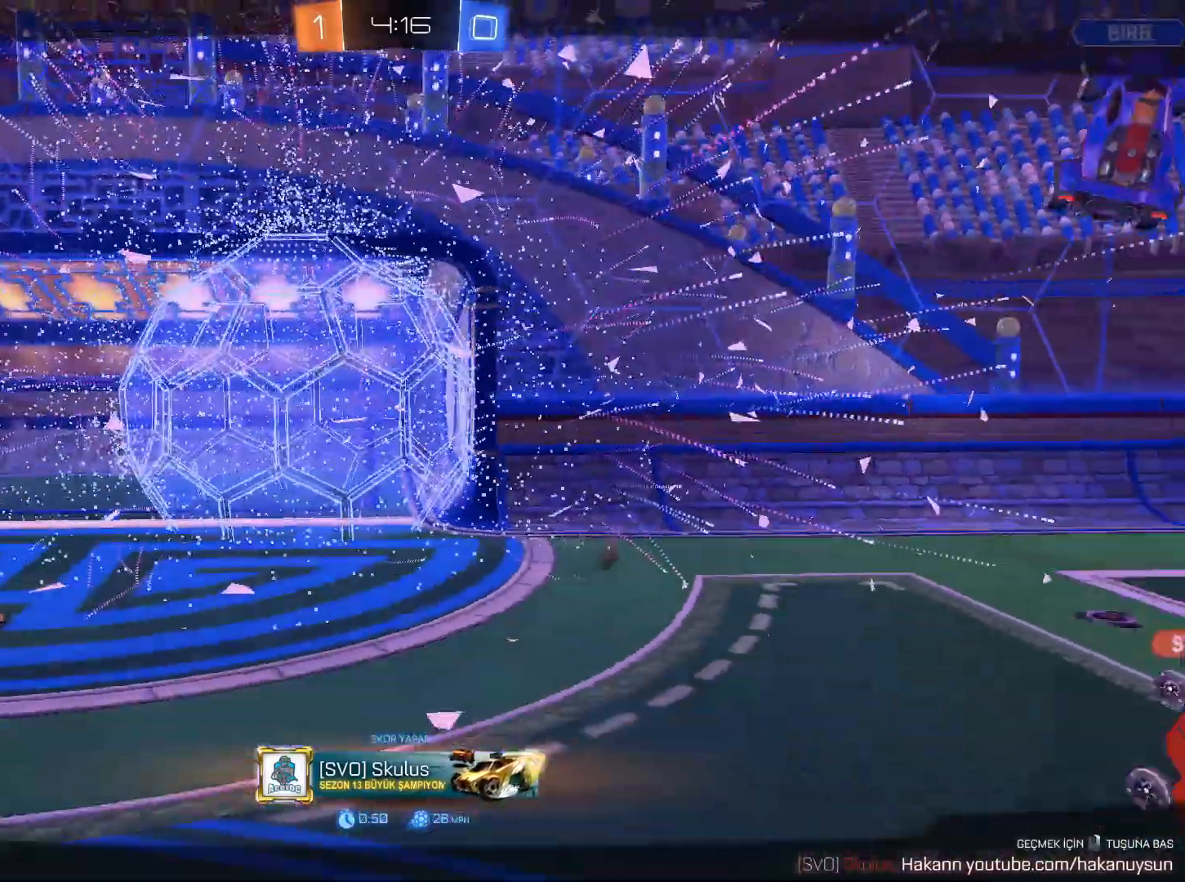
{"keys": ["tab", "w"], "mouse": [], "events": [[51, "mouse_right", "up"], [134, "mouse_right", "down"], [334, "w", "down"], [468, "mouse_right", "up"]]}
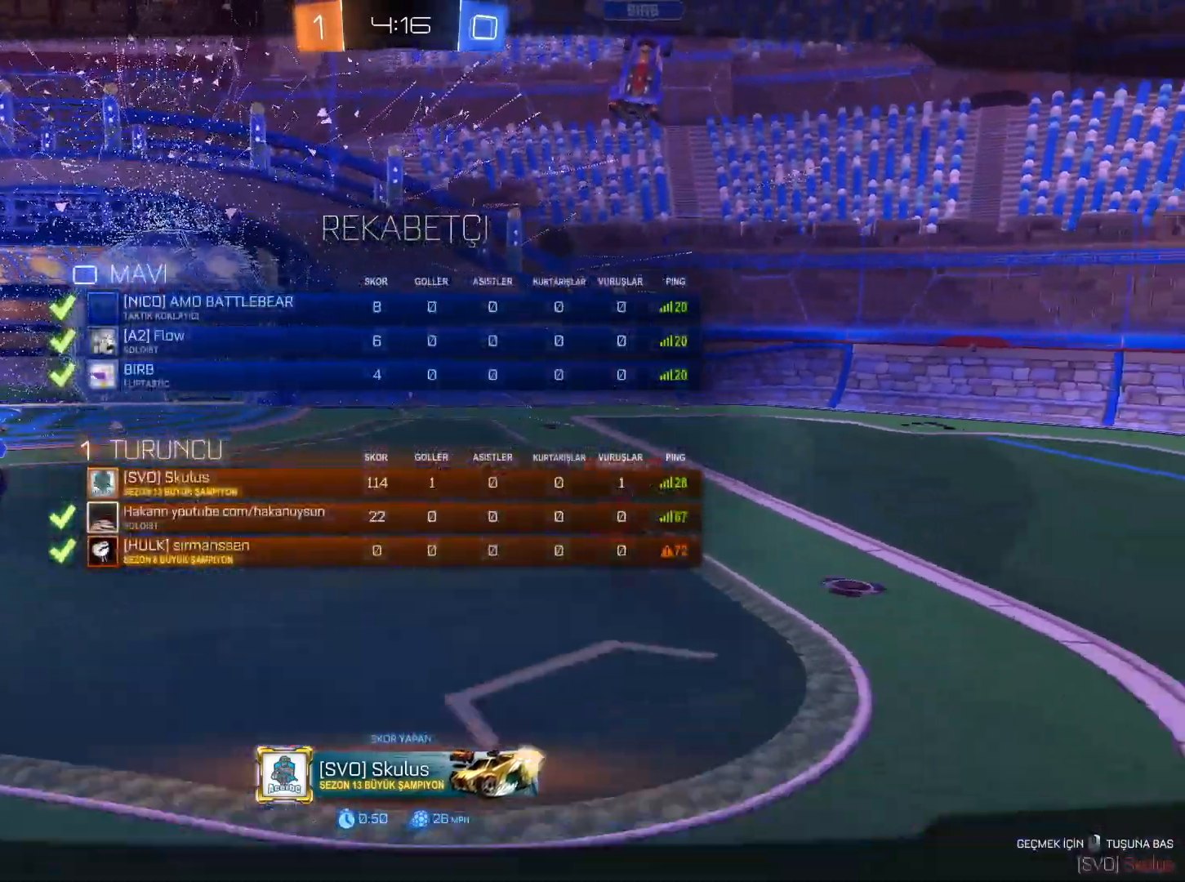
{"keys": ["tab", "w"], "mouse": [], "events": [[100, "mouse_right", "down"], [200, "mouse_right", "up"]]}
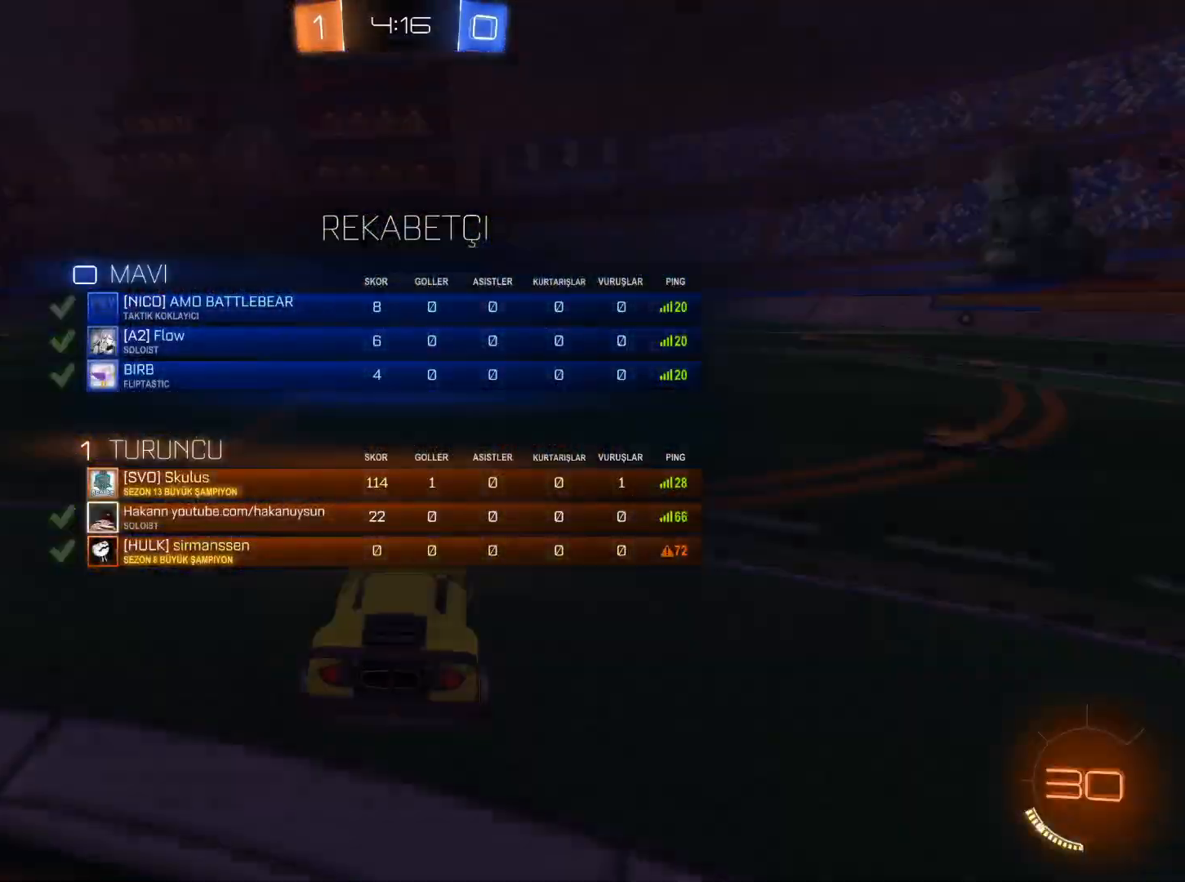
{"keys": ["w"], "mouse": [], "events": [[401, "tab", "up"]]}
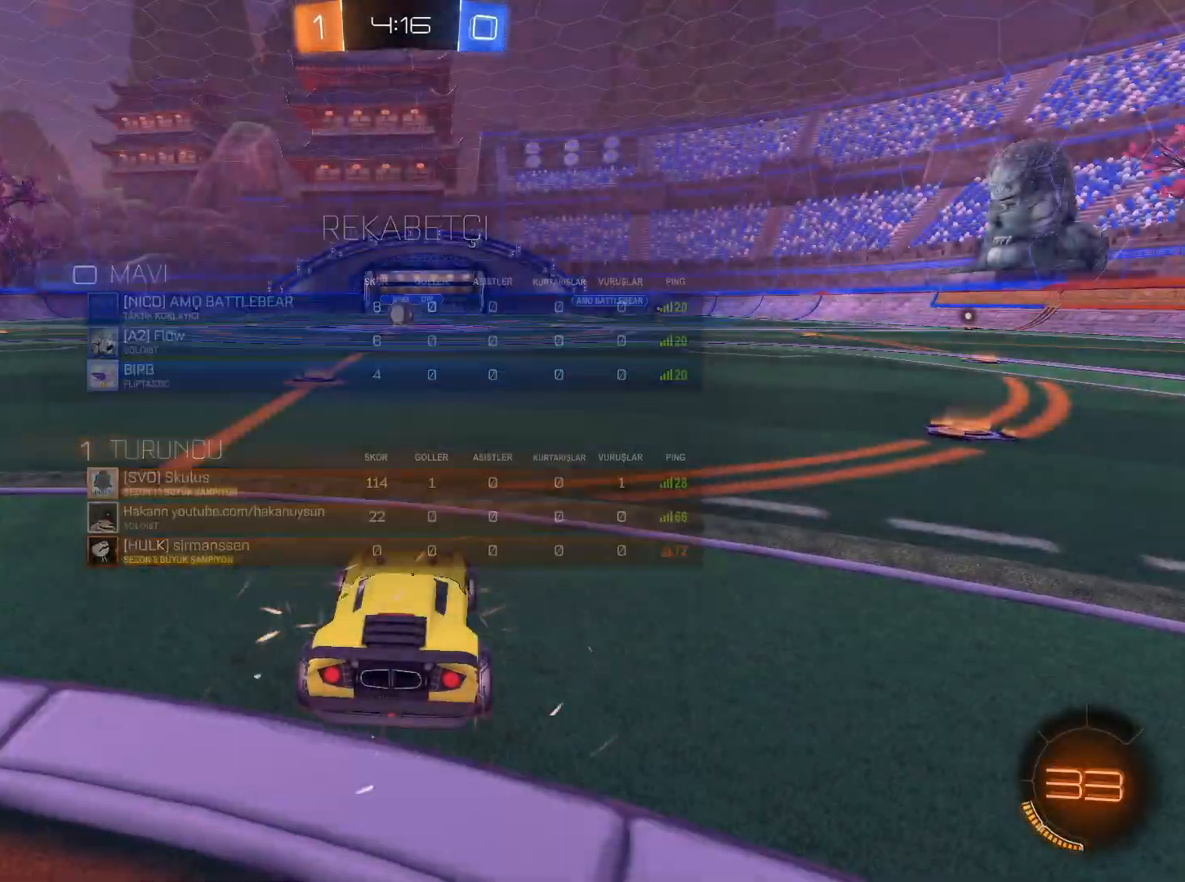
{"keys": ["w"], "mouse": [], "events": []}
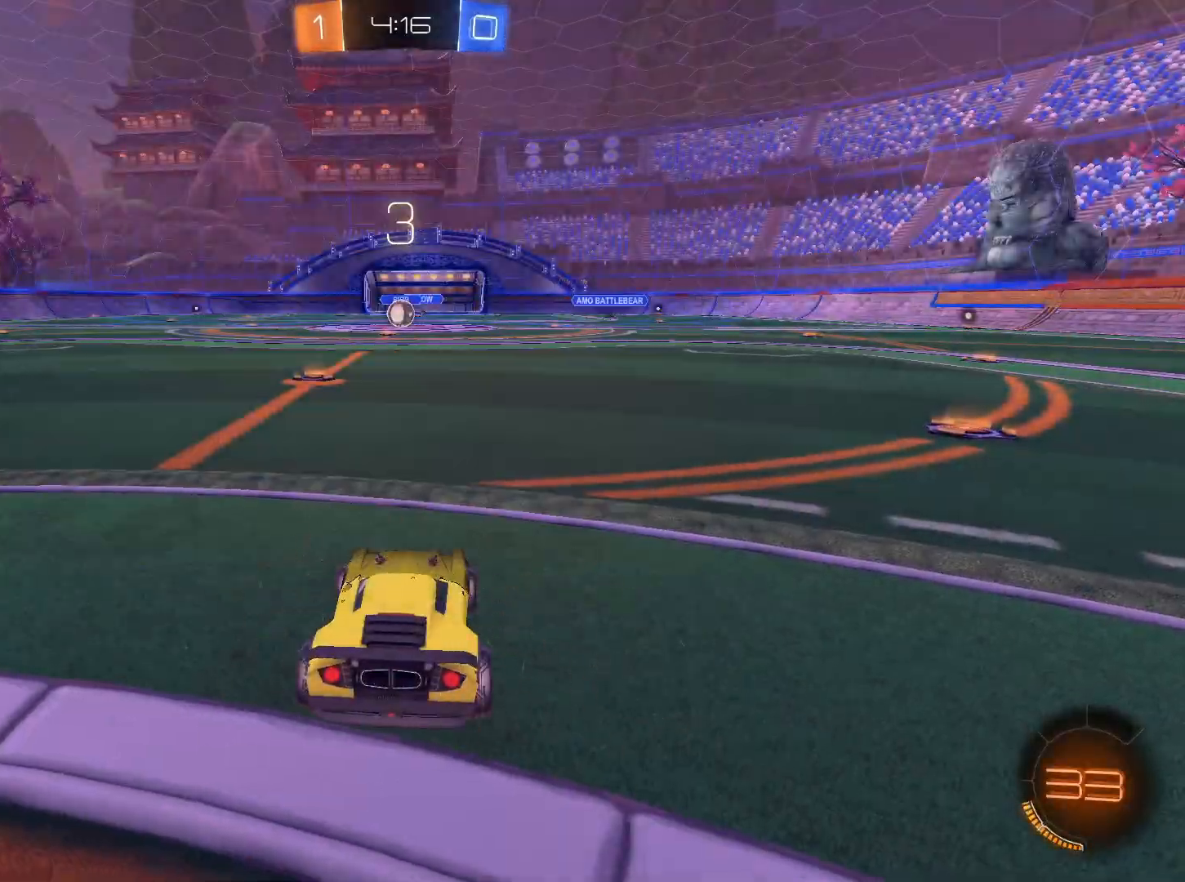
{"keys": ["w"], "mouse": [], "events": []}
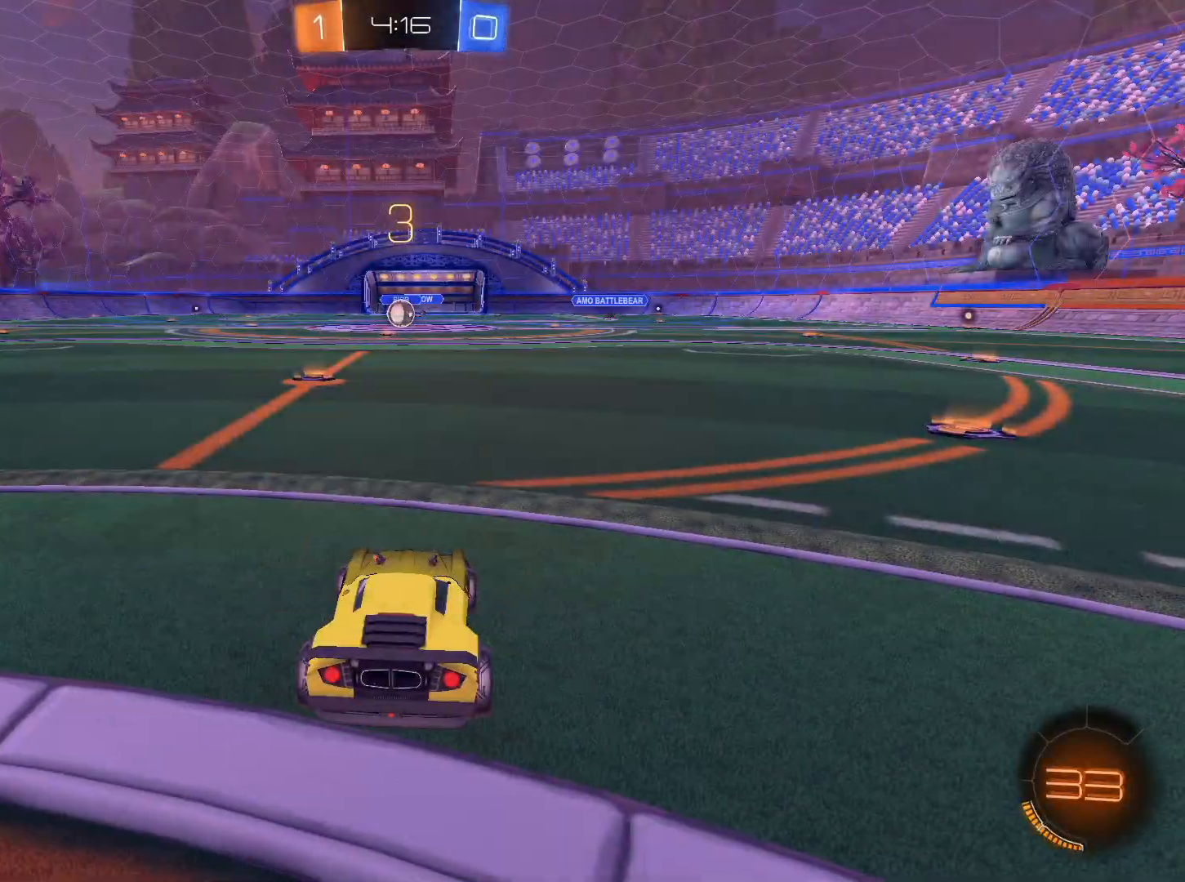
{"keys": ["w"], "mouse": [], "events": []}
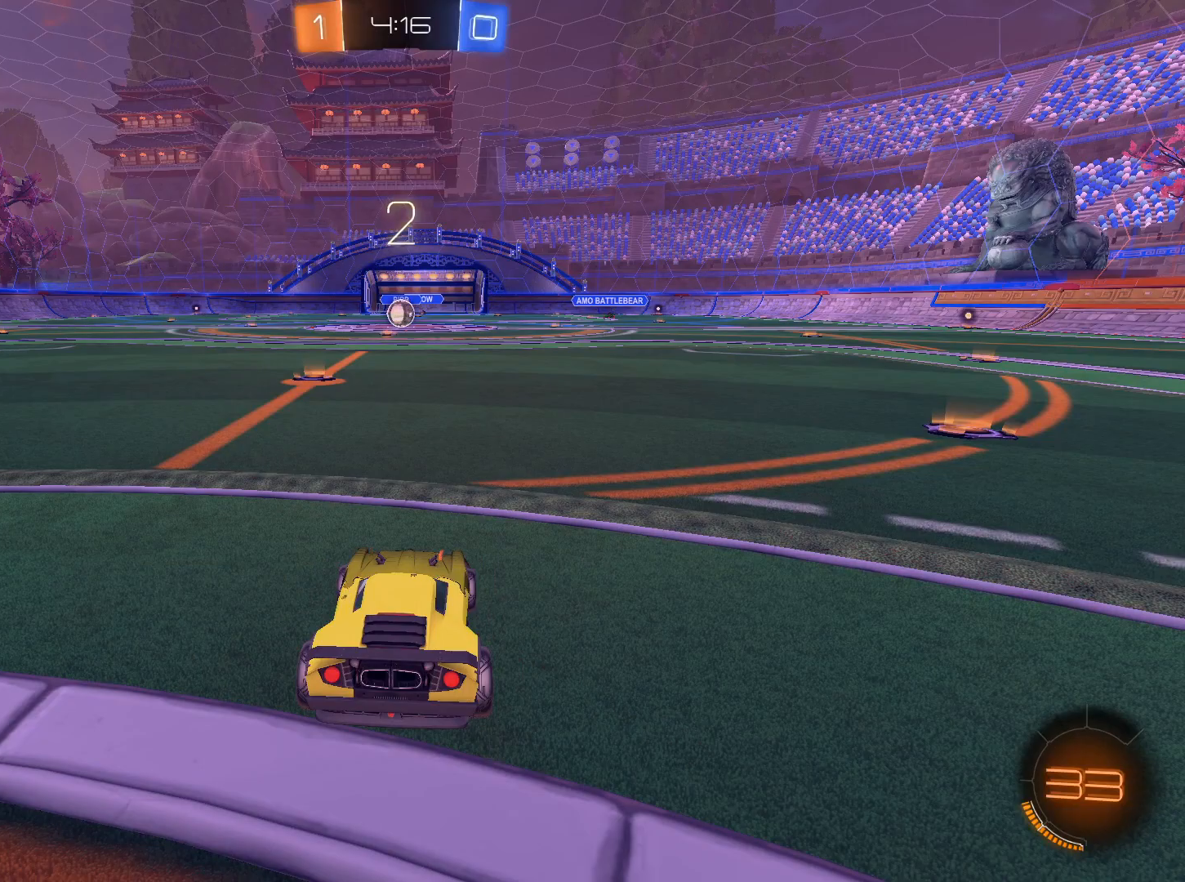
{"keys": ["w"], "mouse": [], "events": []}
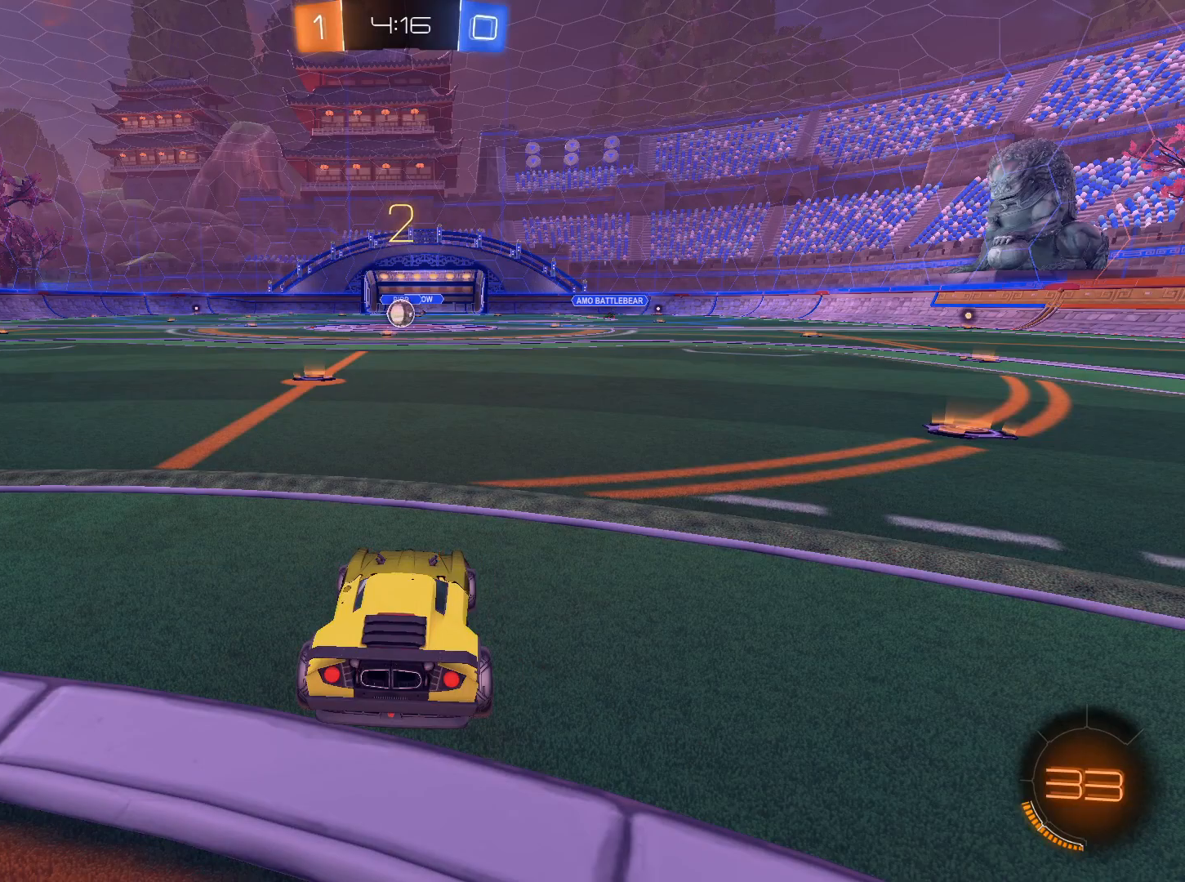
{"keys": ["w"], "mouse": [], "events": []}
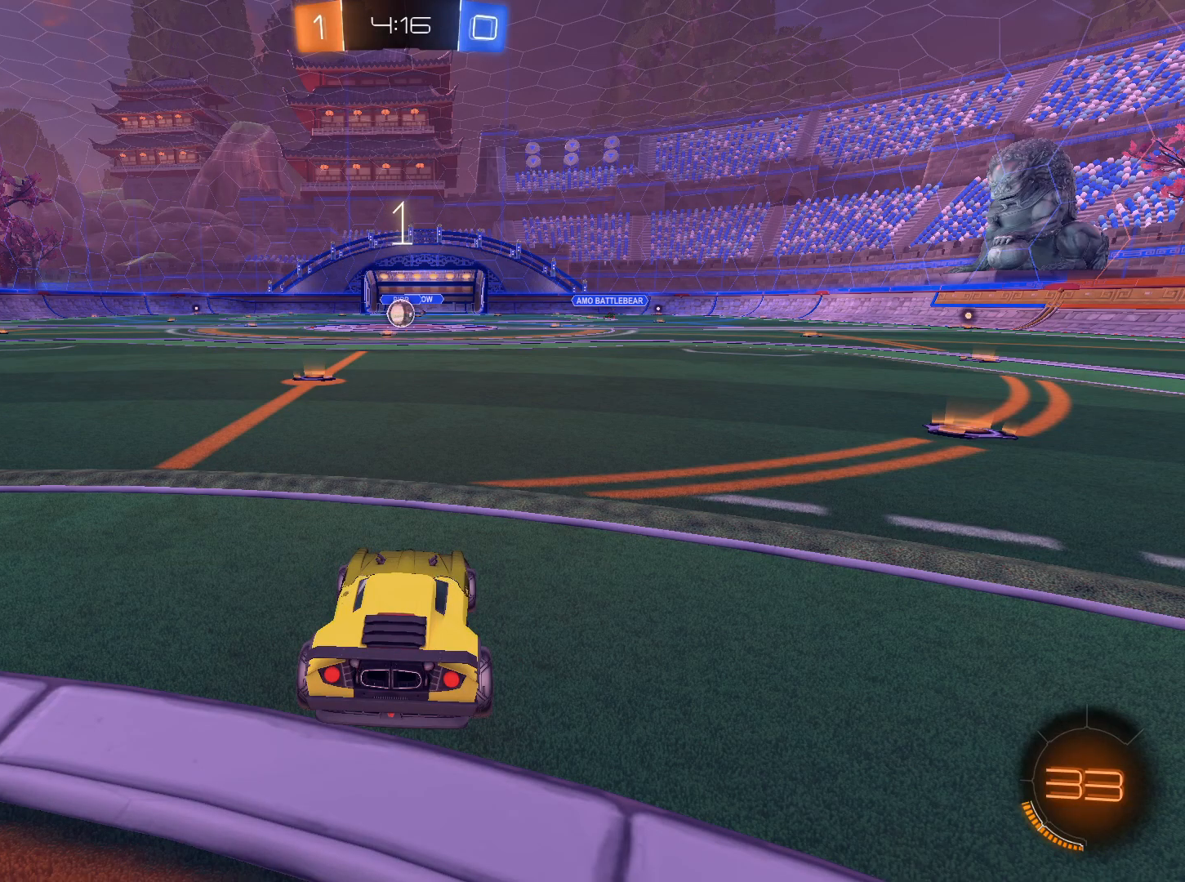
{"keys": ["tab", "w"], "mouse": [], "events": [[167, "tab", "down"]]}
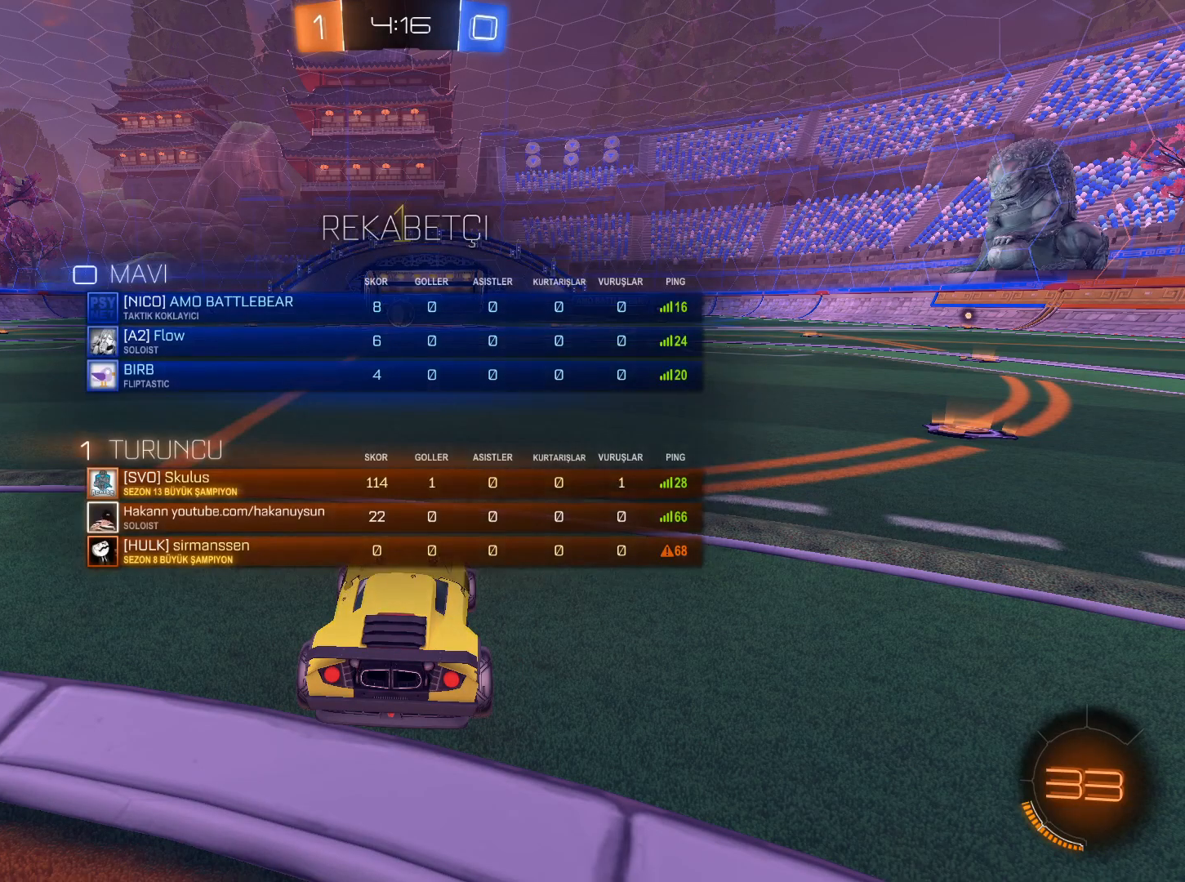
{"keys": ["w"], "mouse": [], "events": [[467, "tab", "up"]]}
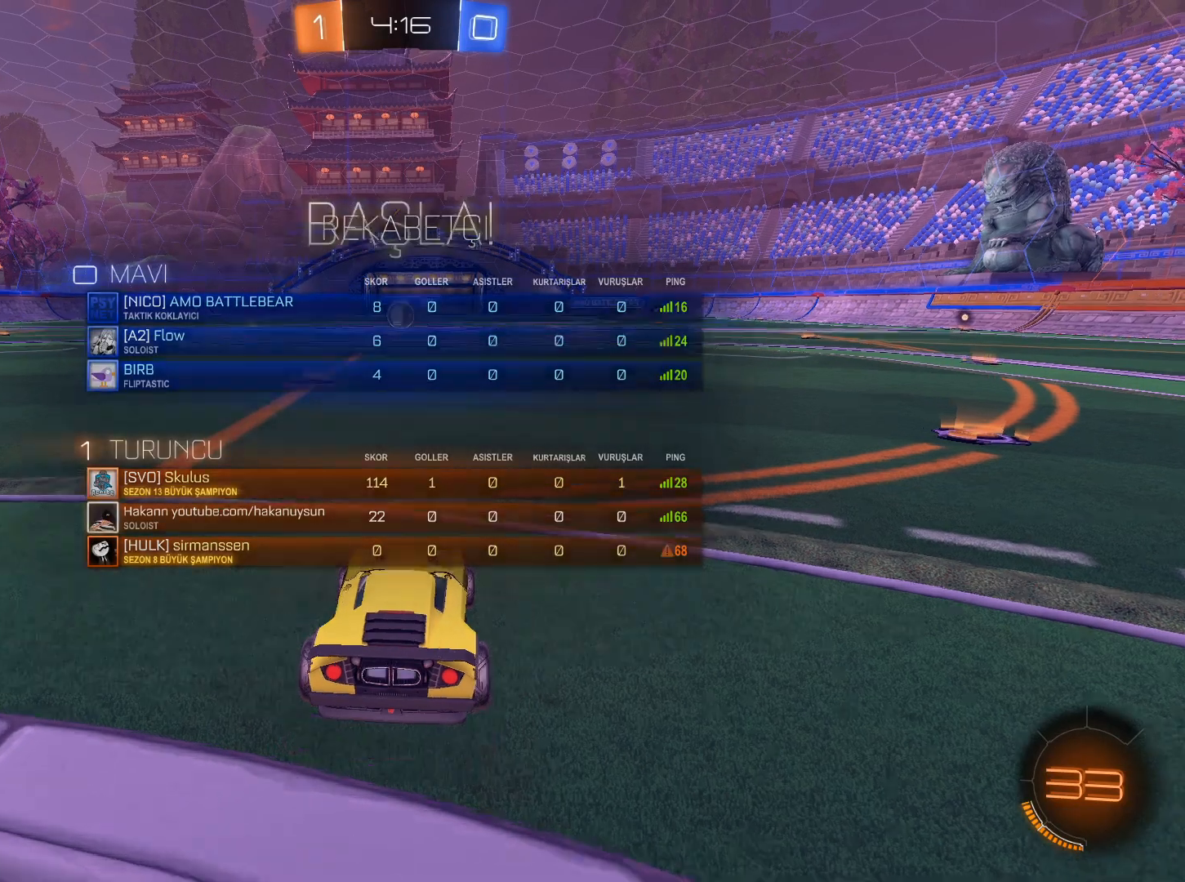
{"keys": ["tab", "w"], "mouse": [], "events": [[151, "a", "down"], [284, "a", "up"], [434, "tab", "down"]]}
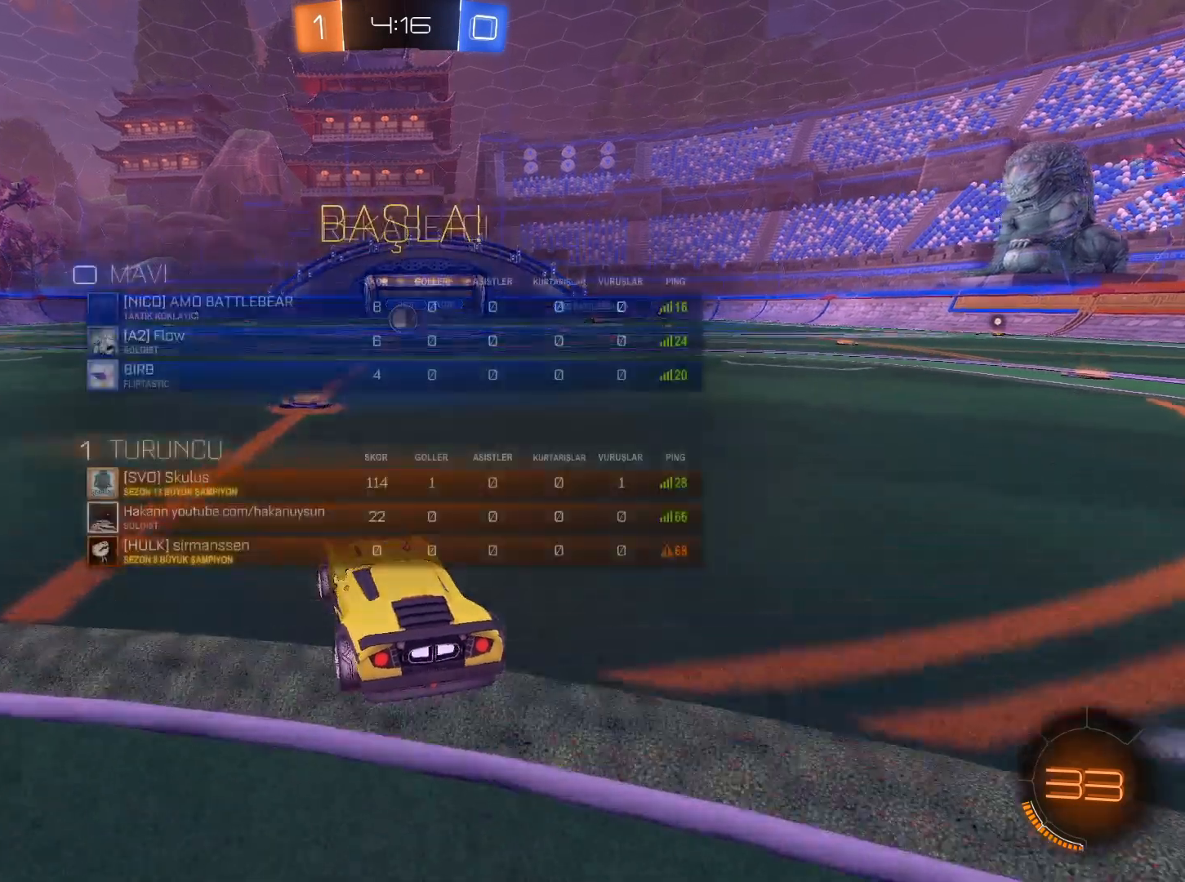
{"keys": ["d", "tab", "w"], "mouse": ["left"], "events": [[500, "d", "down"], [500, "mouse_left", "down"]]}
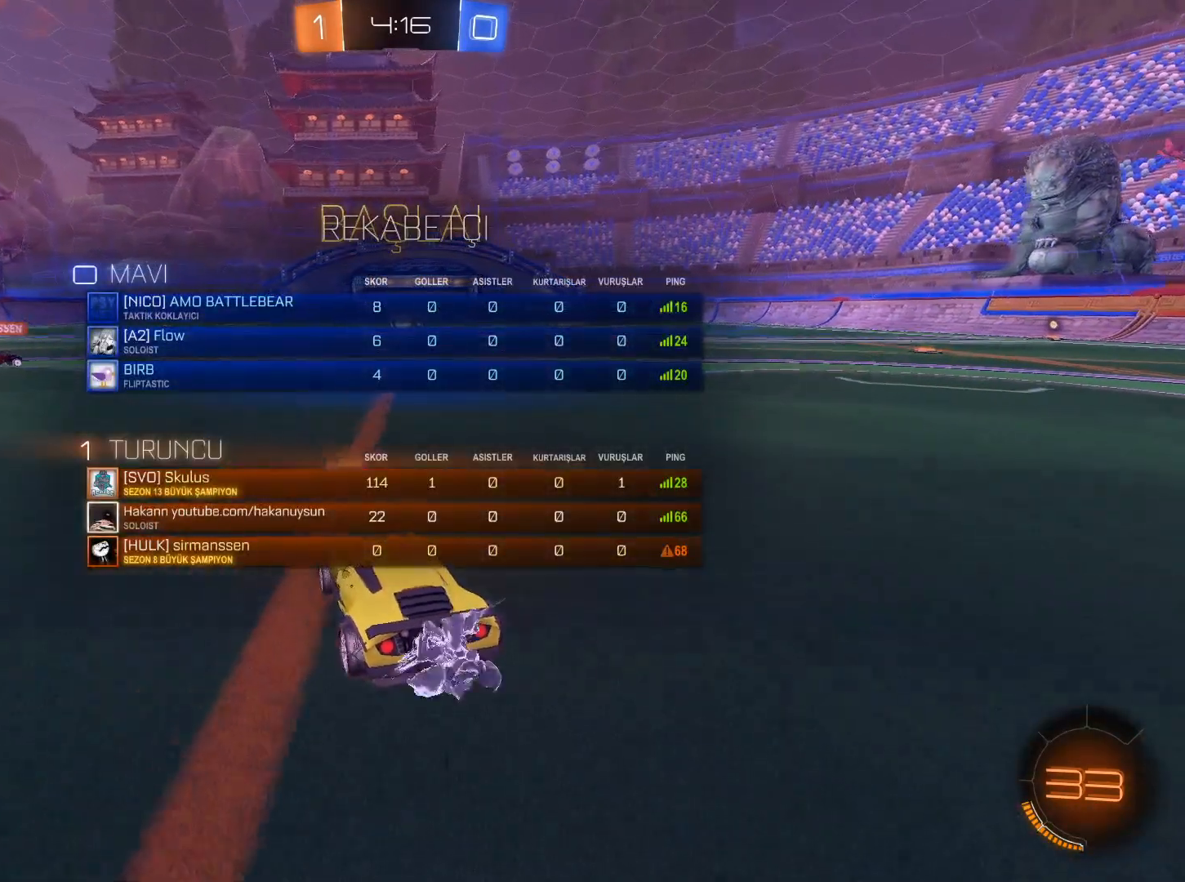
{"keys": ["w"], "mouse": [], "events": [[34, "mouse_left", "up"], [134, "d", "up"], [184, "tab", "up"]]}
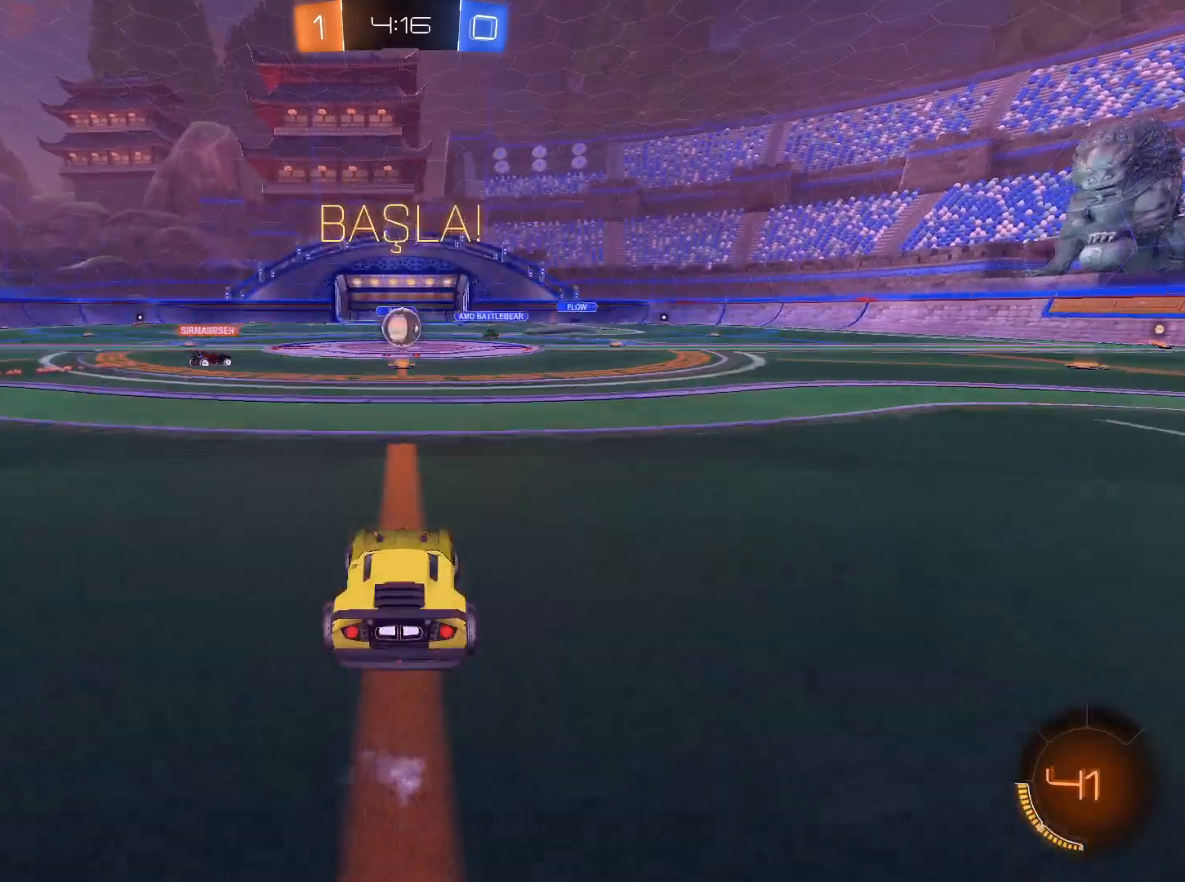
{"keys": ["tab", "w"], "mouse": [], "events": [[284, "tab", "down"]]}
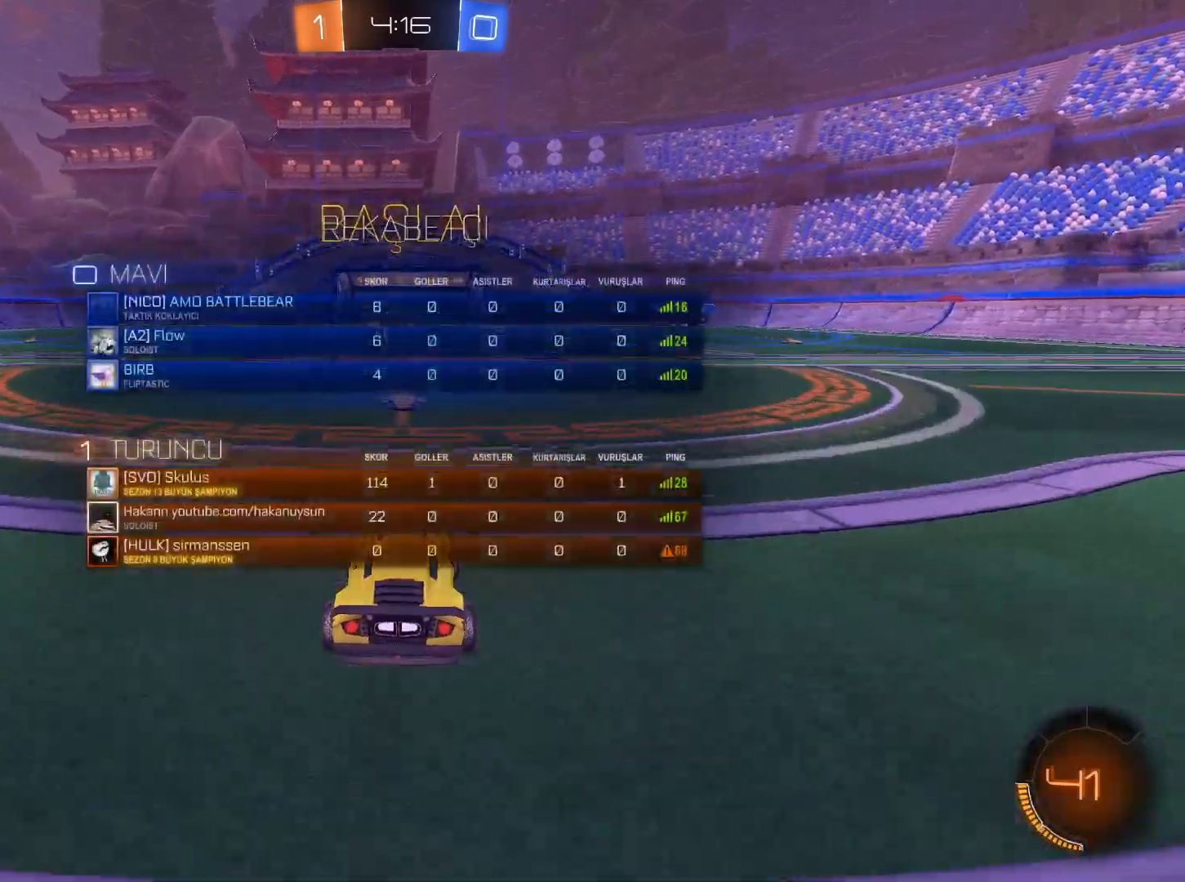
{"keys": ["a", "w"], "mouse": [], "events": [[67, "tab", "up"], [301, "a", "down"]]}
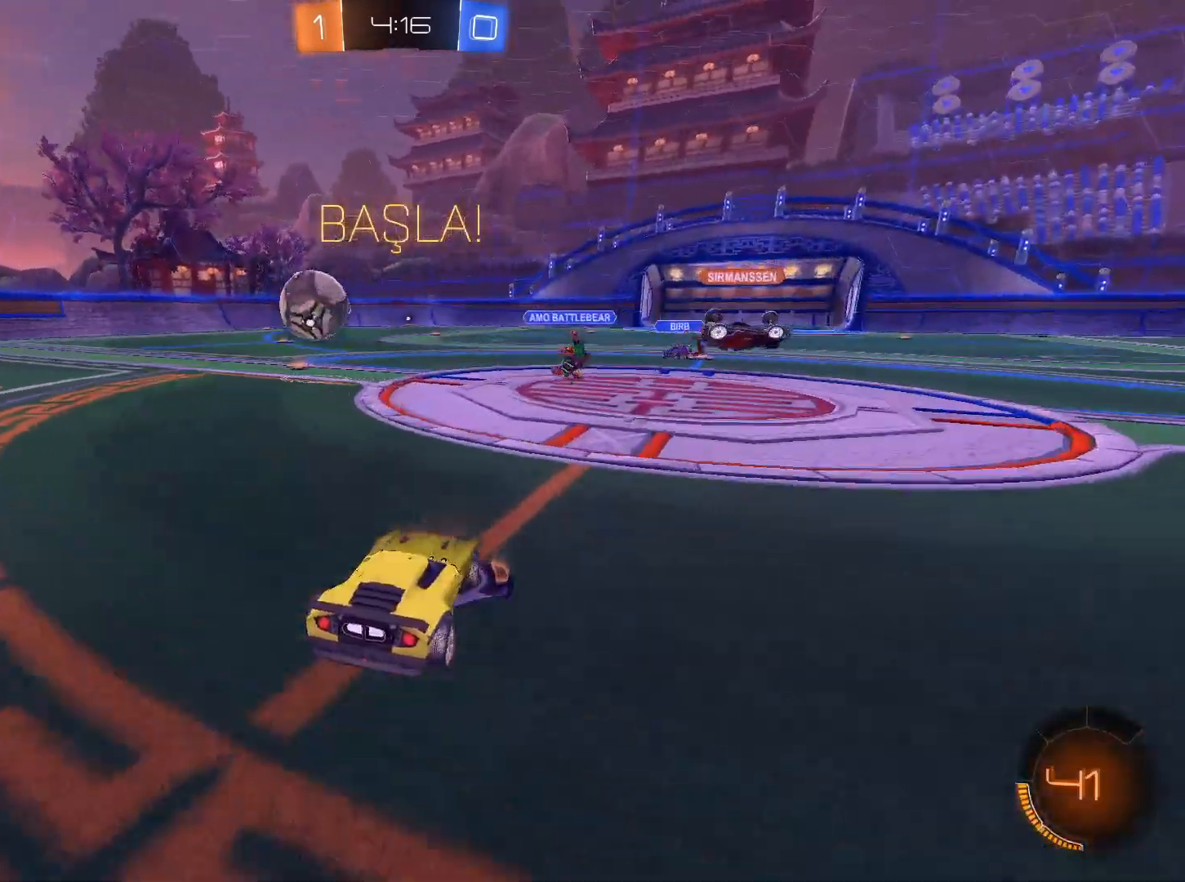
{"keys": ["a", "w"], "mouse": ["left"], "events": [[50, "mouse_left", "down"]]}
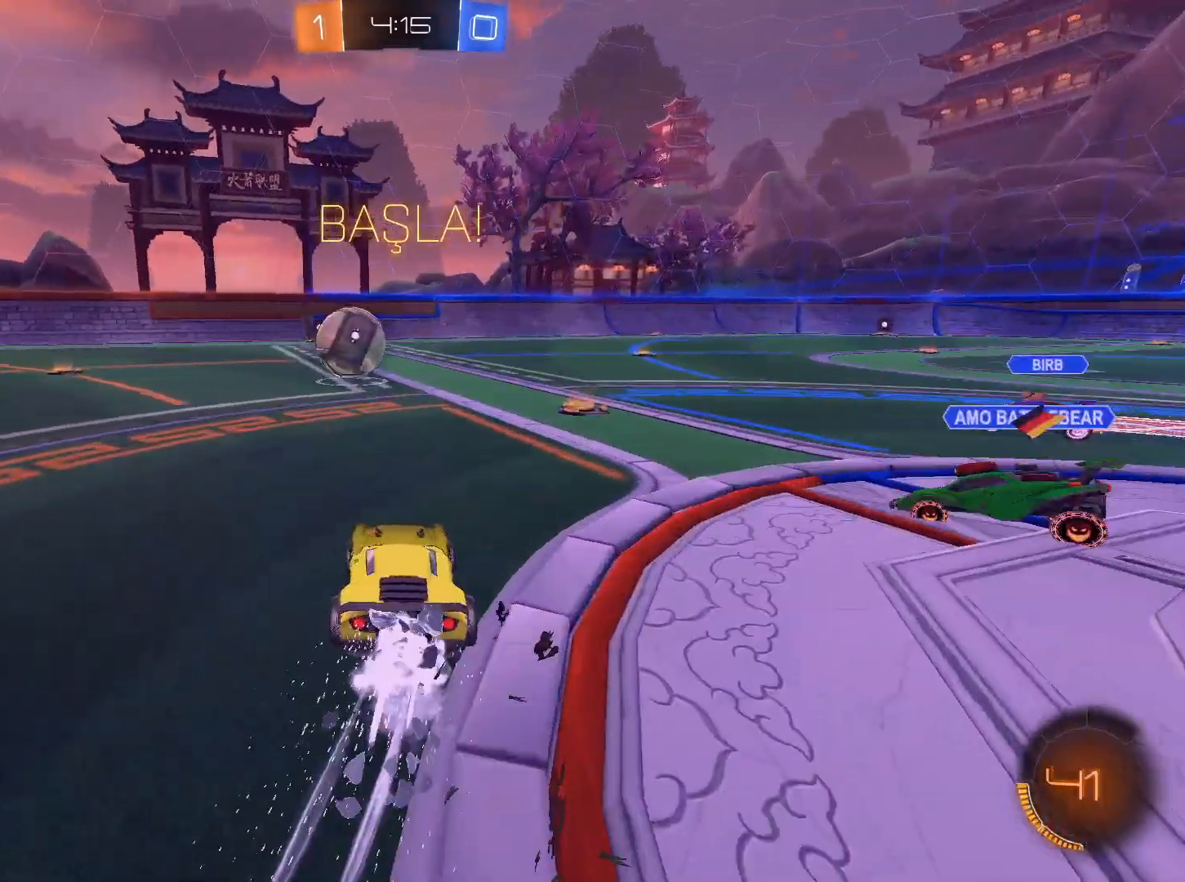
{"keys": ["a", "w"], "mouse": [], "events": [[67, "a", "up"], [117, "space", "down"], [250, "space", "up"], [400, "a", "down"], [484, "mouse_left", "up"]]}
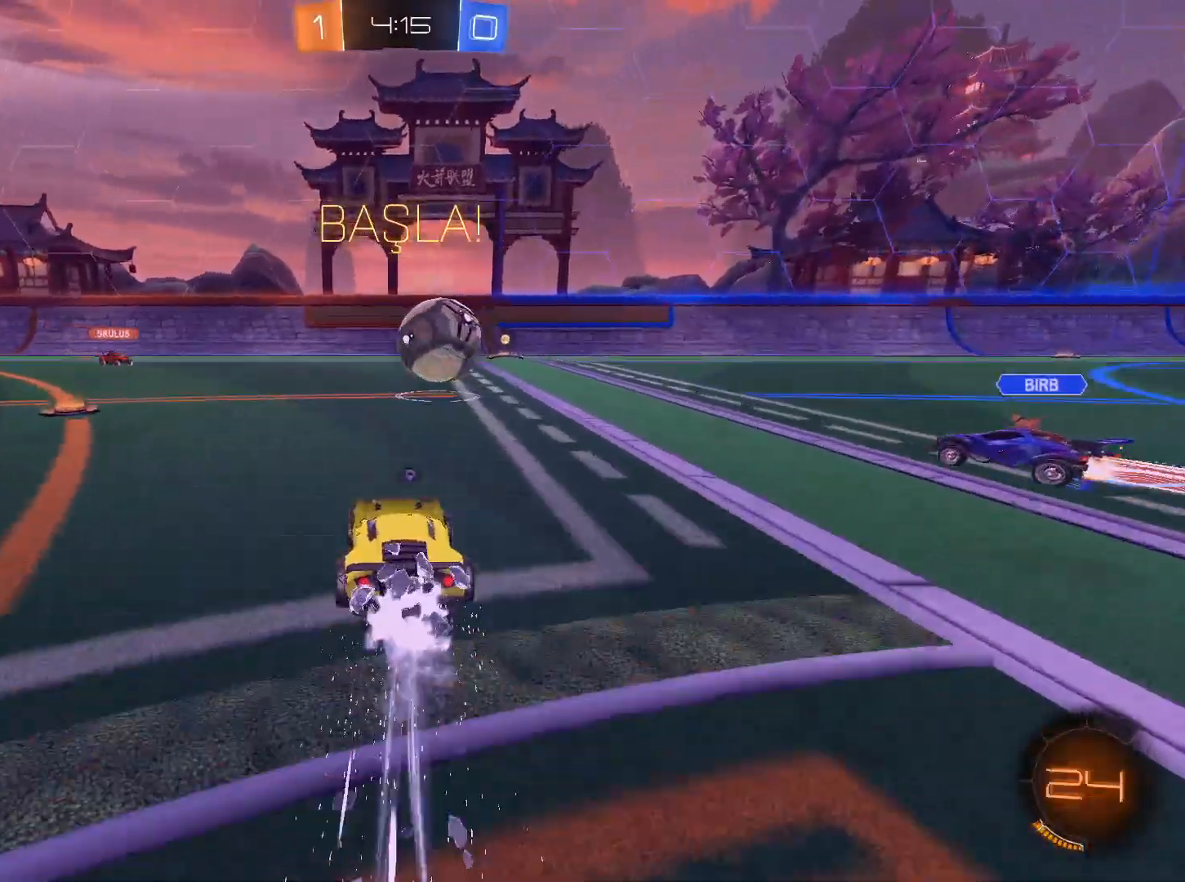
{"keys": ["w"], "mouse": [], "events": [[84, "space", "down"], [234, "space", "up"], [501, "a", "up"]]}
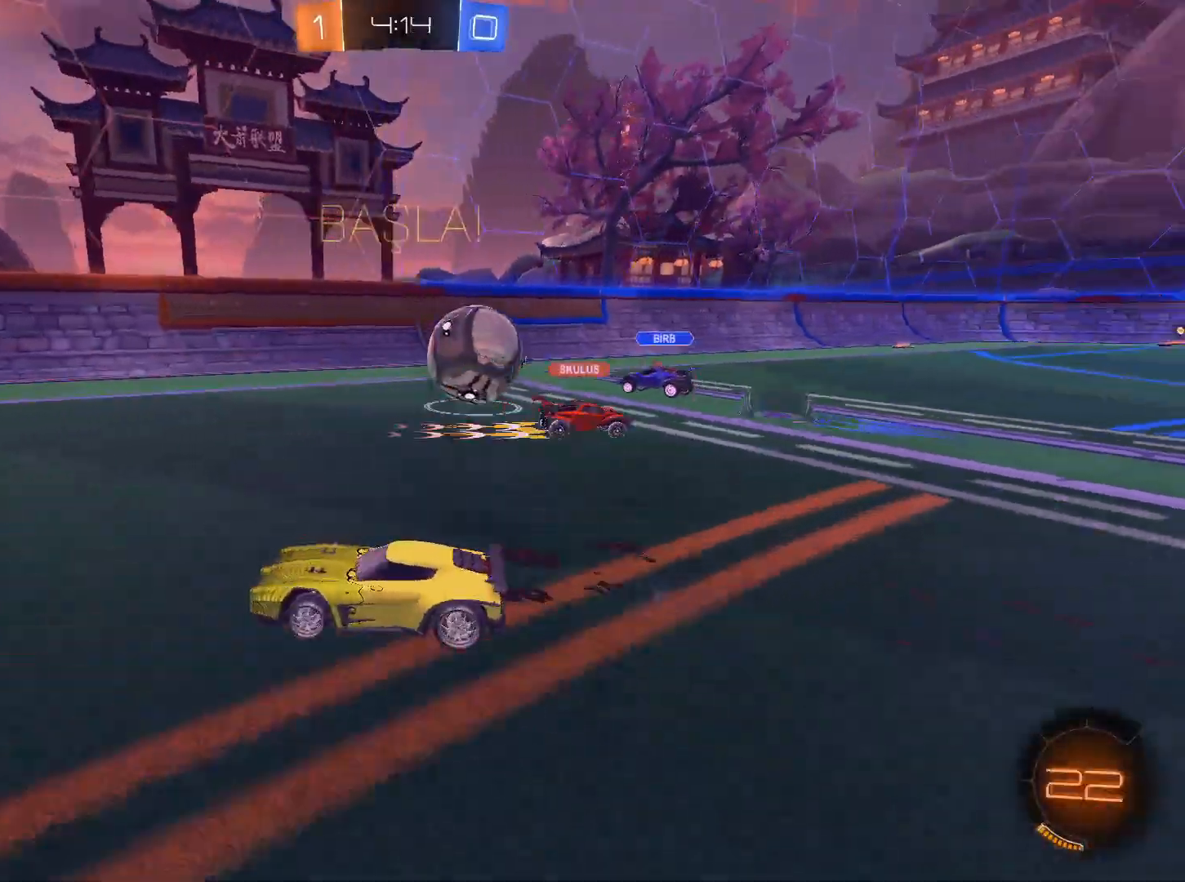
{"keys": ["w"], "mouse": [], "events": []}
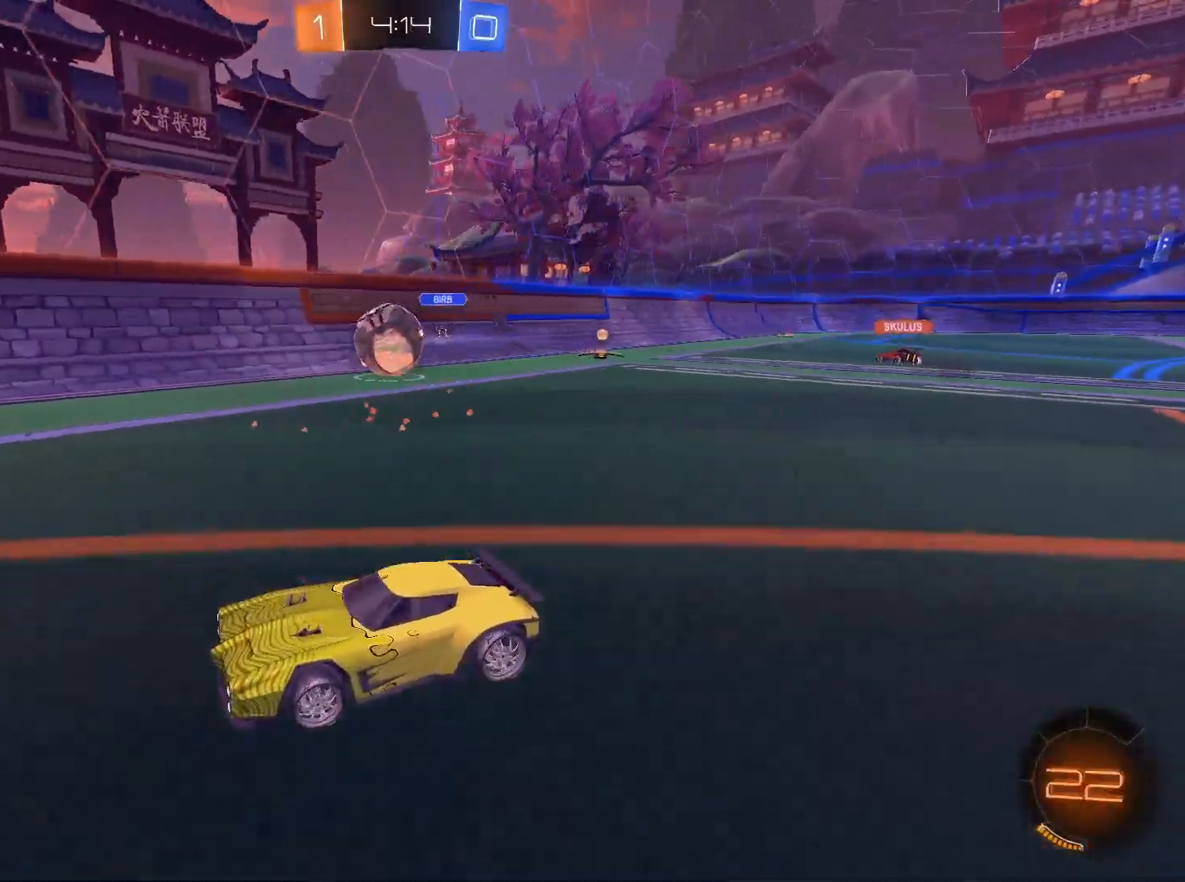
{"keys": ["a", "w"], "mouse": [], "events": [[117, "space", "down"], [200, "mouse_left", "down"], [251, "space", "up"], [301, "mouse_left", "up"], [351, "a", "down"]]}
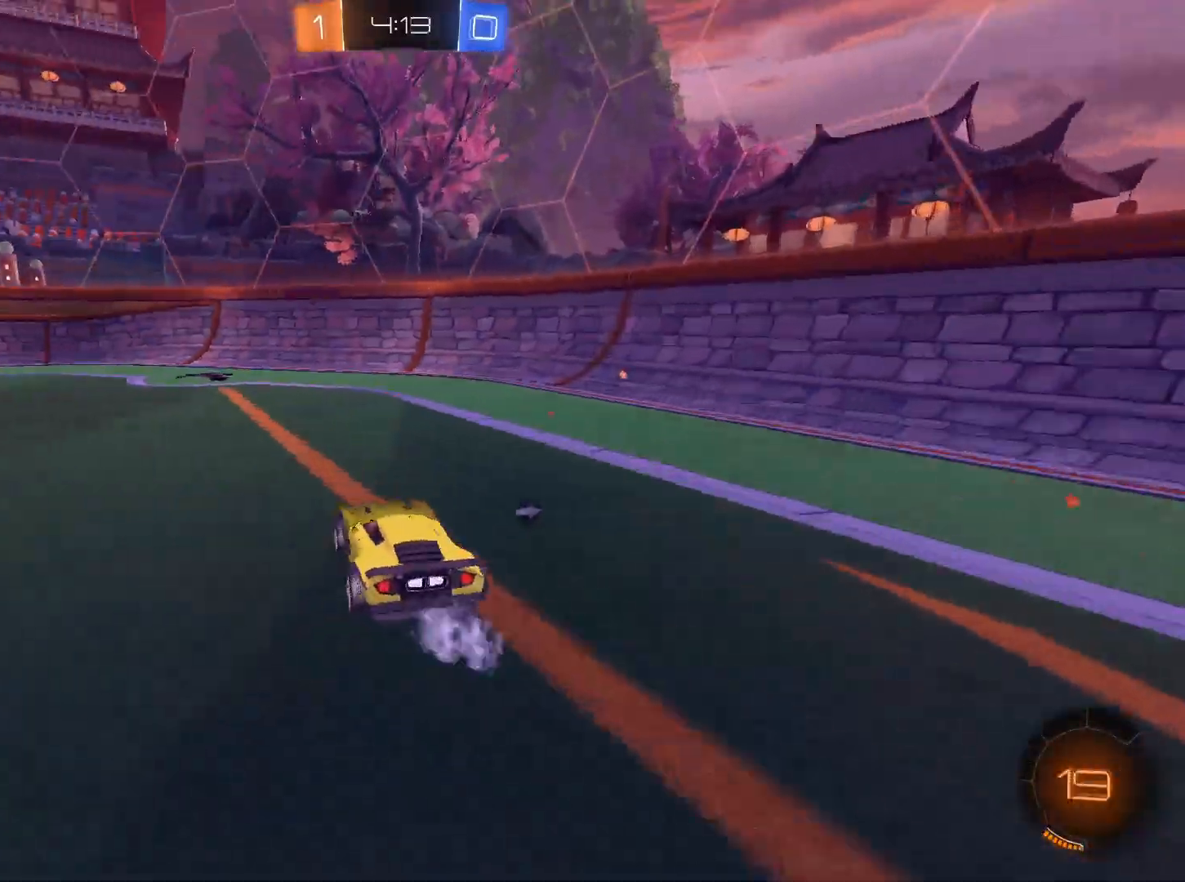
{"keys": ["a"], "mouse": [], "events": [[33, "a", "up"], [183, "space", "down"], [267, "space", "up"], [317, "a", "down"], [450, "w", "up"]]}
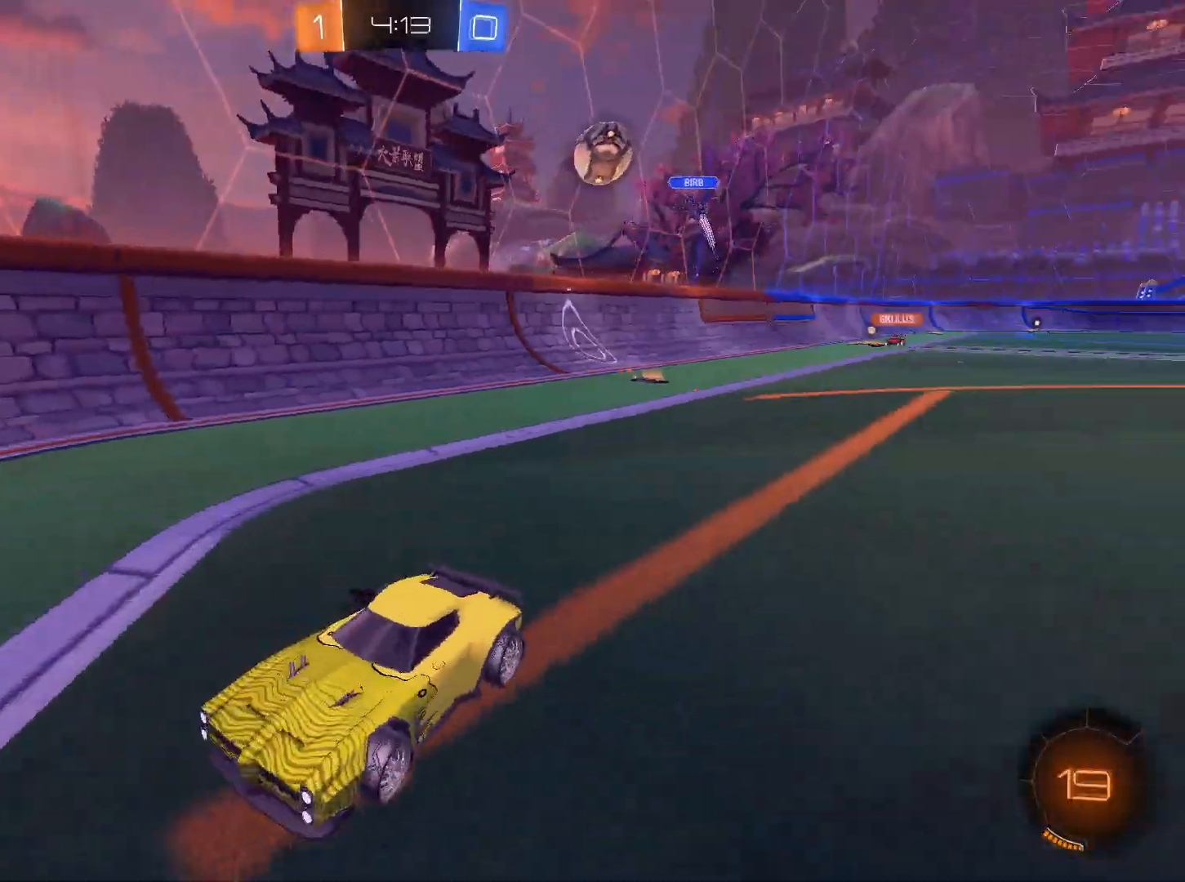
{"keys": ["s"], "mouse": [], "events": [[334, "a", "up"], [467, "s", "down"]]}
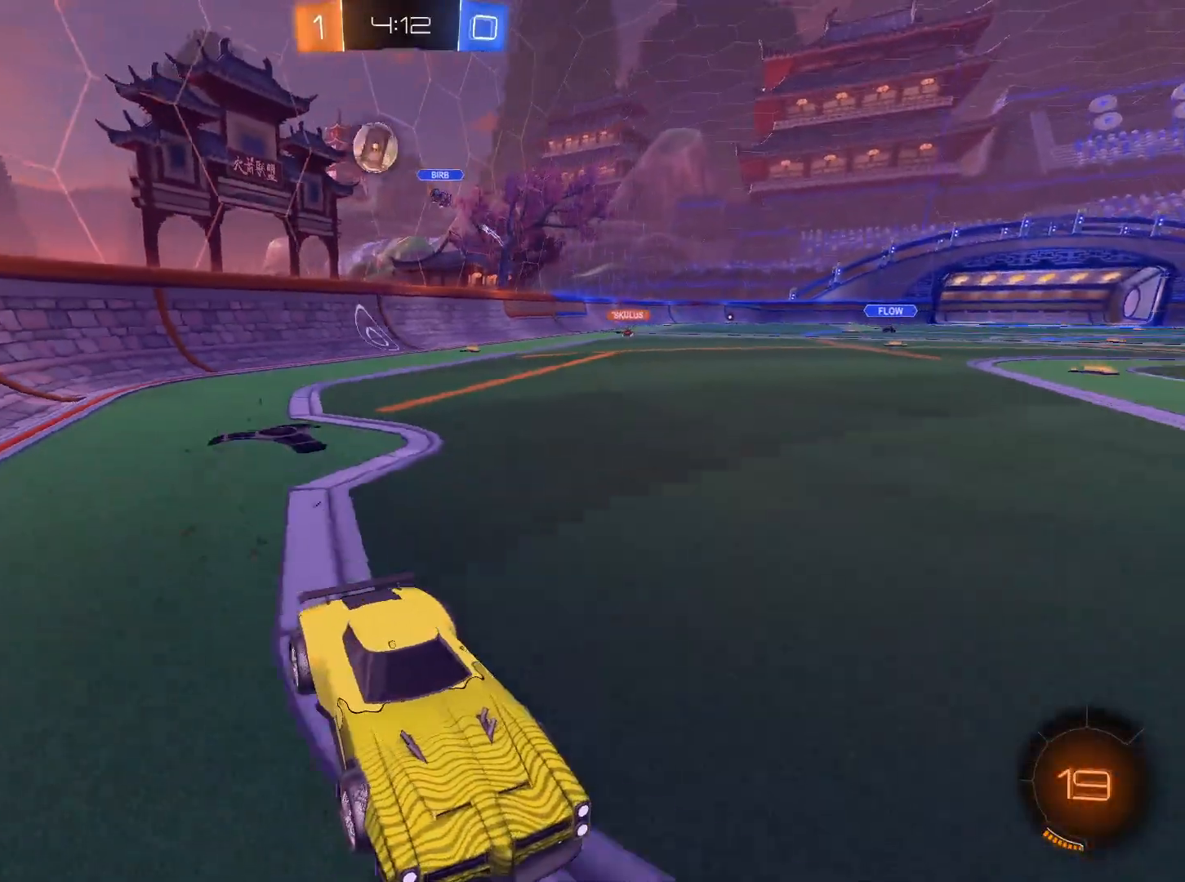
{"keys": ["a", "w"], "mouse": [], "events": [[66, "a", "down"], [117, "s", "up"], [350, "w", "down"]]}
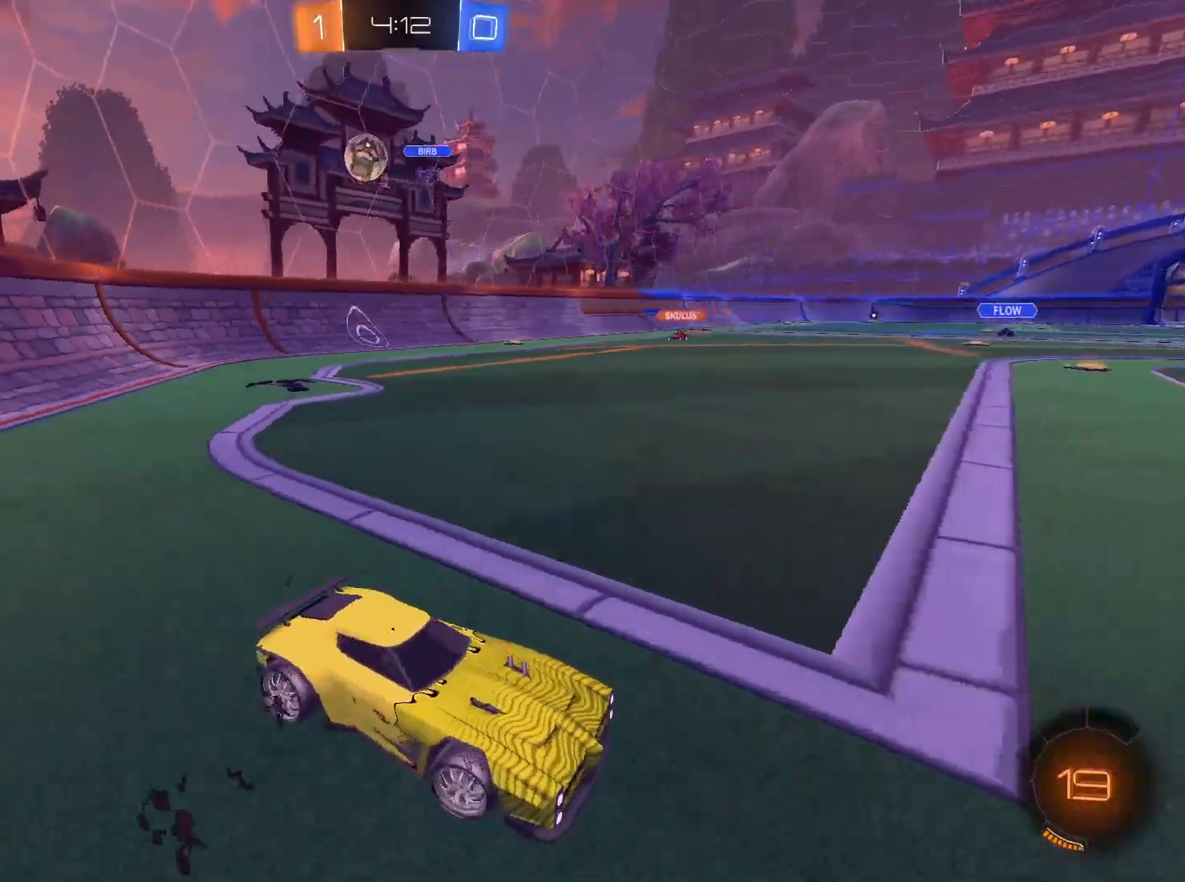
{"keys": ["d", "shift", "w"], "mouse": [], "events": [[84, "a", "up"], [134, "d", "down"], [267, "shift", "down"]]}
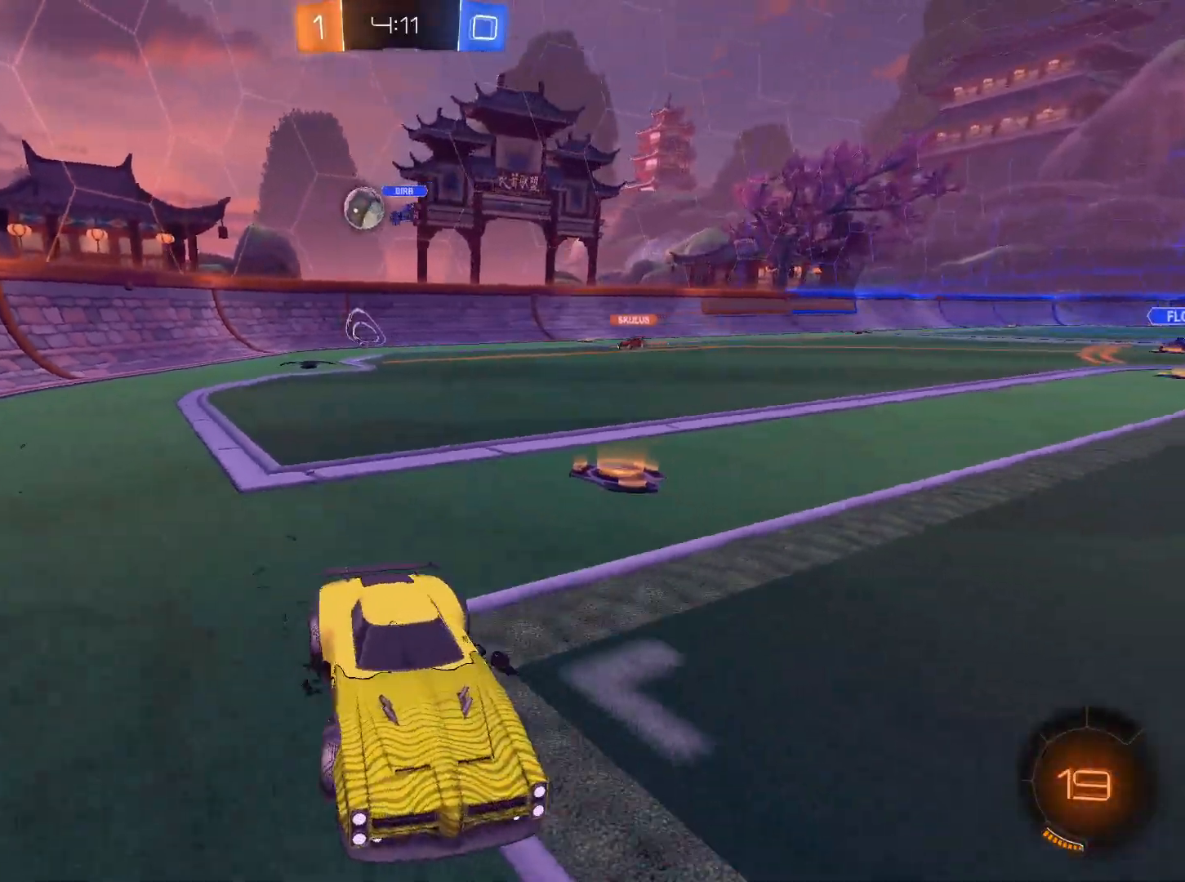
{"keys": ["shift", "w"], "mouse": [], "events": [[150, "d", "up"], [383, "a", "down"], [467, "a", "up"]]}
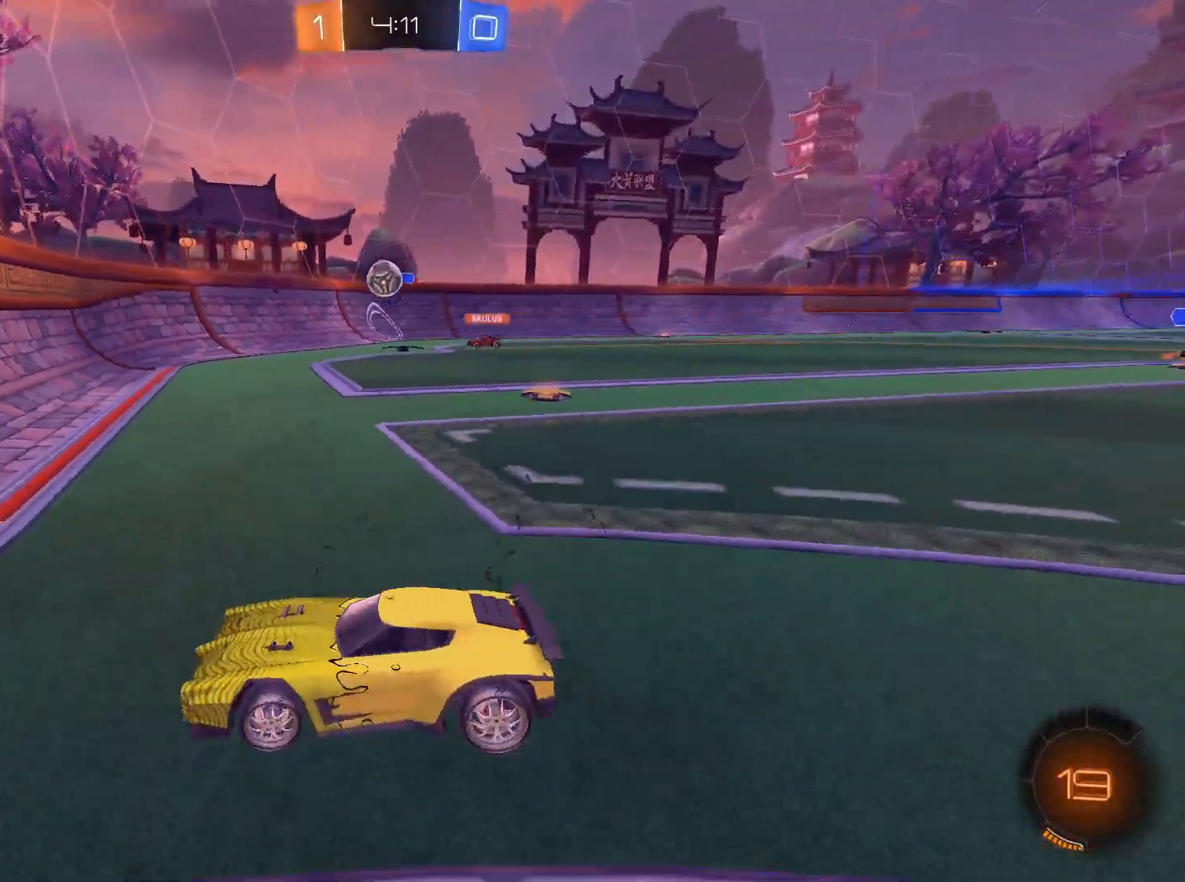
{"keys": ["w"], "mouse": [], "events": [[17, "shift", "up"], [167, "d", "down"], [301, "d", "up"]]}
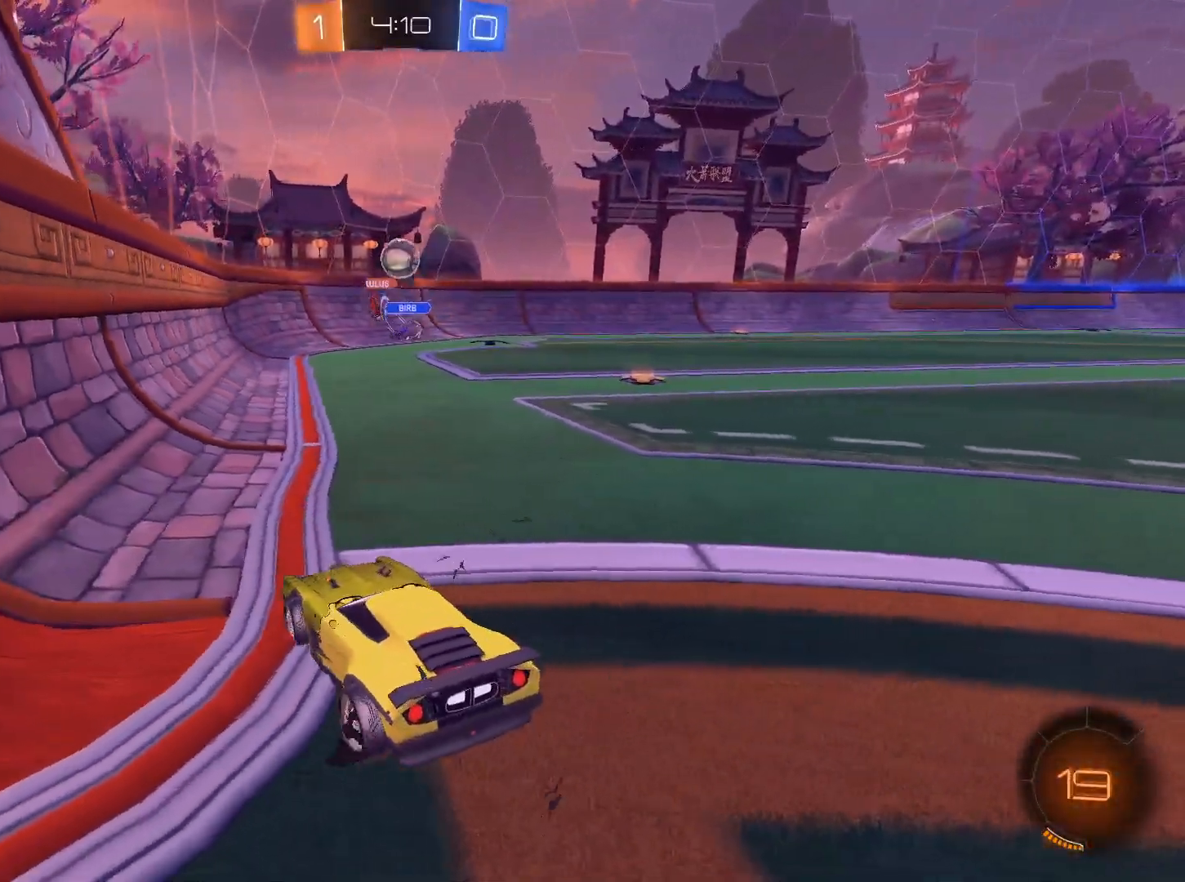
{"keys": ["w"], "mouse": [], "events": [[317, "a", "down"], [417, "a", "up"]]}
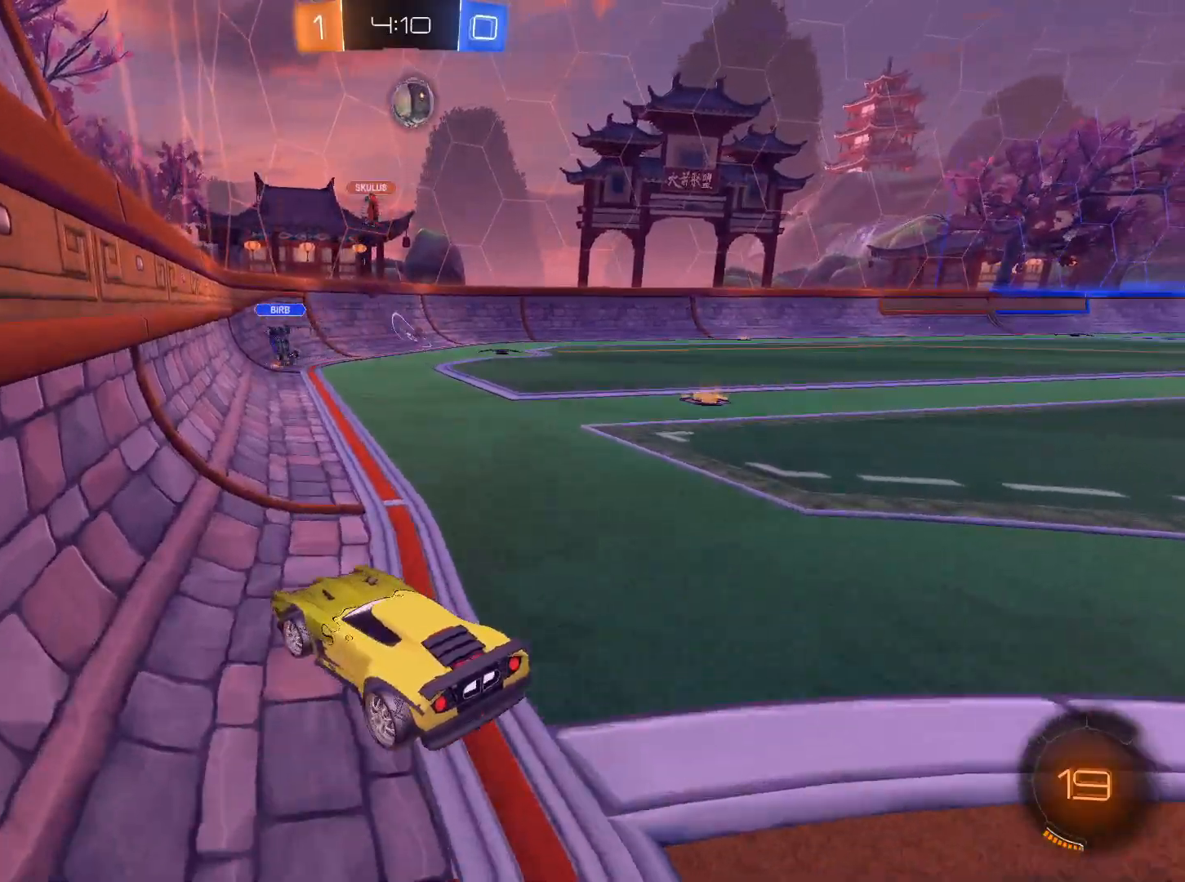
{"keys": ["d", "w"], "mouse": [], "events": [[50, "a", "down"], [234, "a", "up"], [334, "d", "down"]]}
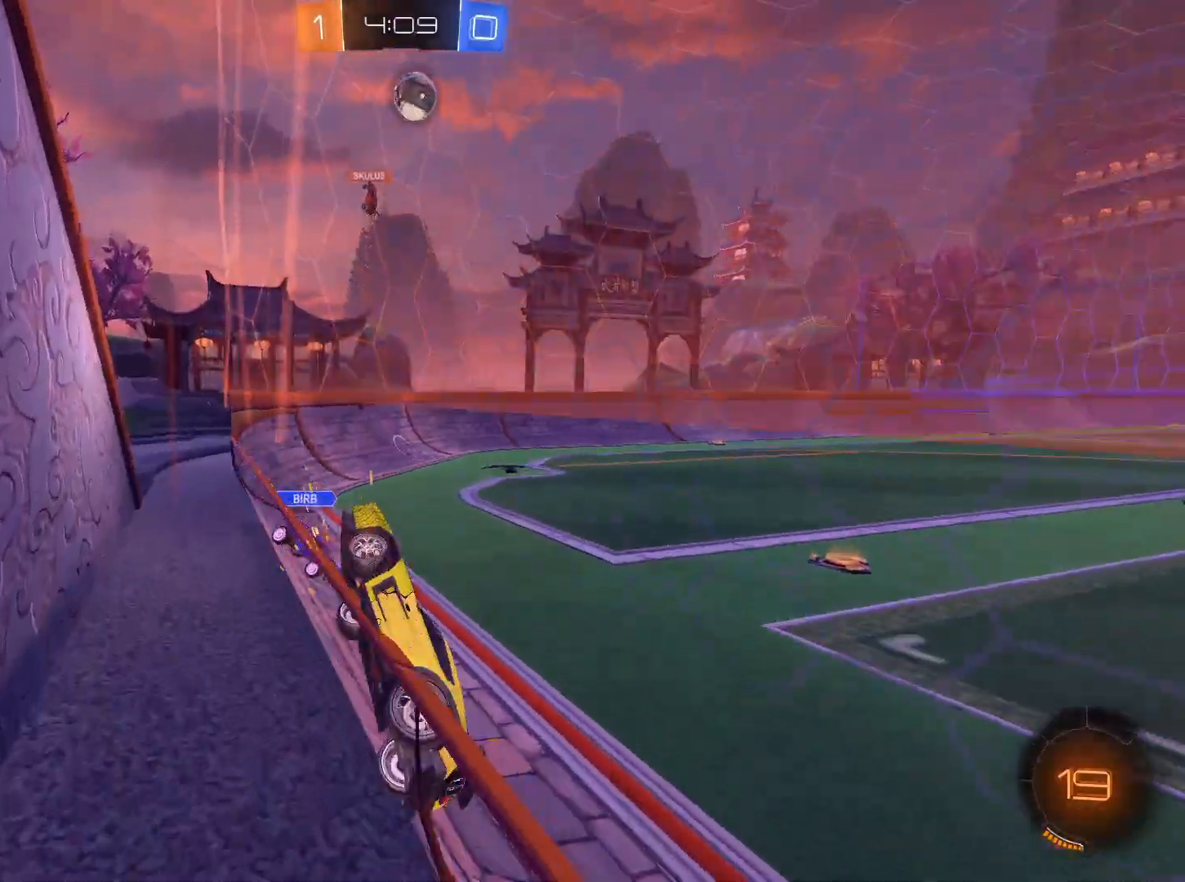
{"keys": ["d", "w"], "mouse": [], "events": [[16, "w", "up"], [200, "s", "down"], [300, "s", "up"], [400, "w", "down"]]}
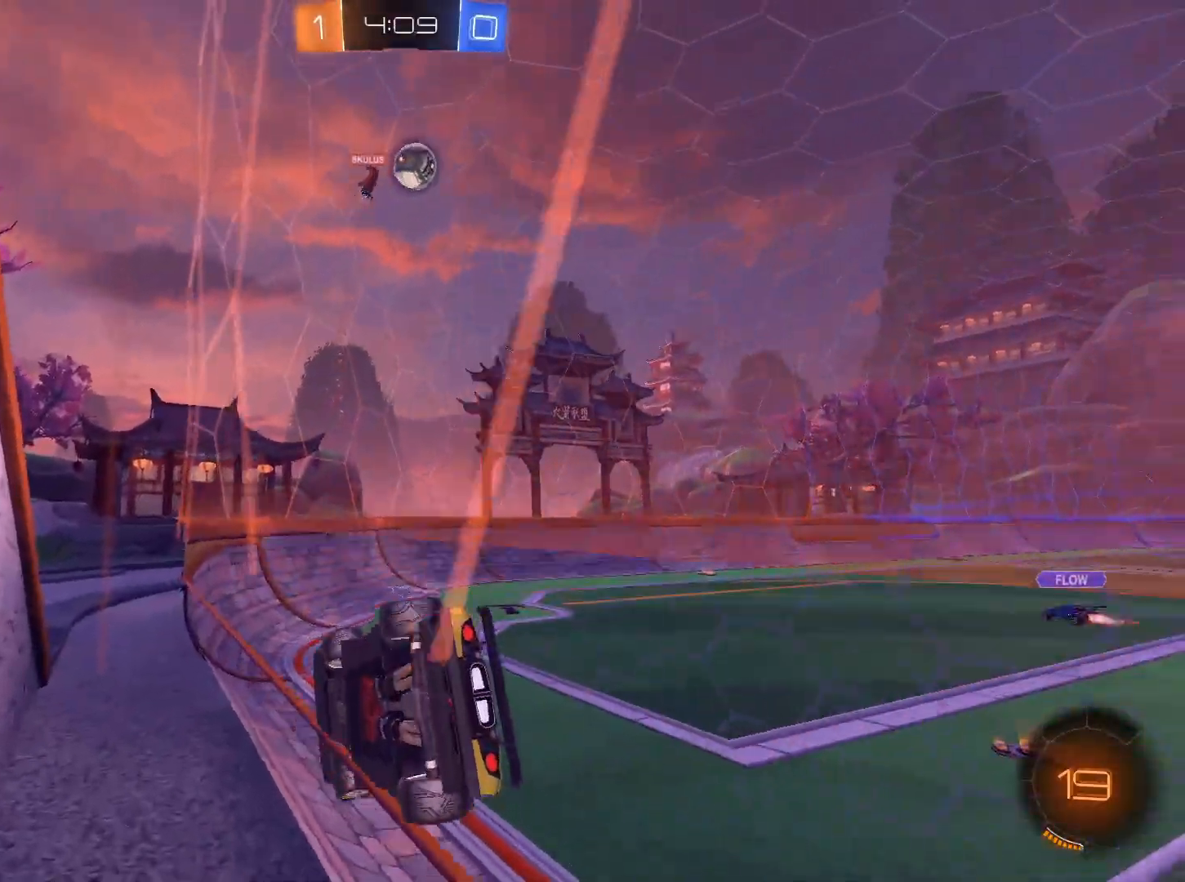
{"keys": ["w"], "mouse": [], "events": [[317, "d", "up"], [451, "d", "down"], [501, "d", "up"]]}